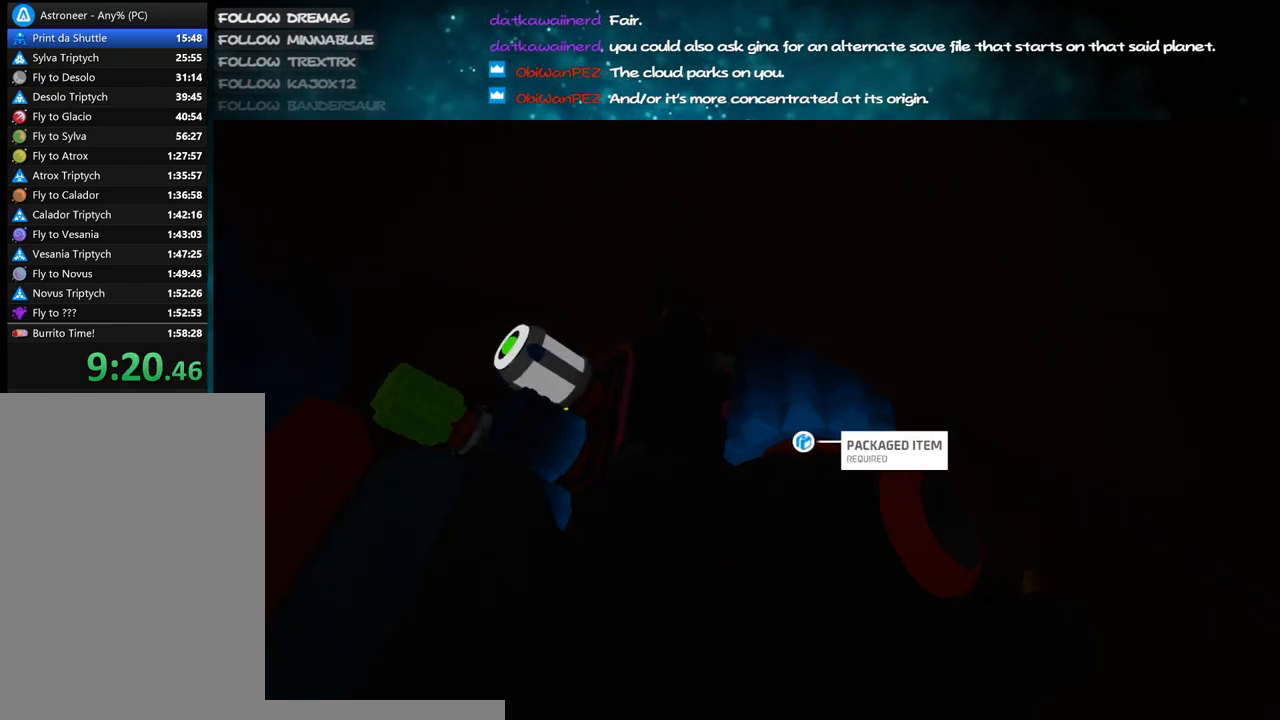
Gameplay with keyboard and mouse; each line is a JSON object with the keys and mouse buttons held at the frame after it. "events" lists presses ("down") and releases ("up") of "a", "alt", "b", "c", "ctrl", "d", "e", "f", "g", "q", "r", "s", "shift", "space", "t", "tab", "v", "w", "x", "z", "mouse_left", "mouse_wheel", "mouse_right", "mouse_mb4" and "mouse_mb5" between this image and that frame as [ms after this image, input, new state], when the widget could be followed in between. "mouse_left", "mouse_wheel", "mouse_right", "mouse_mb4", "mouse_mb5" = the "left", "wheel", "right", "mb4", "mb5" buttons of the "mouse" list. No other keys are recorded. "wheel" means that the mouse wheel is clicked or scrolled. Mouse movement is not recorded.
{"keys": ["d", "shift", "w"], "mouse": ["right"], "events": [[33, "d", "up"], [67, "a", "down"], [383, "a", "up"], [383, "d", "down"]]}
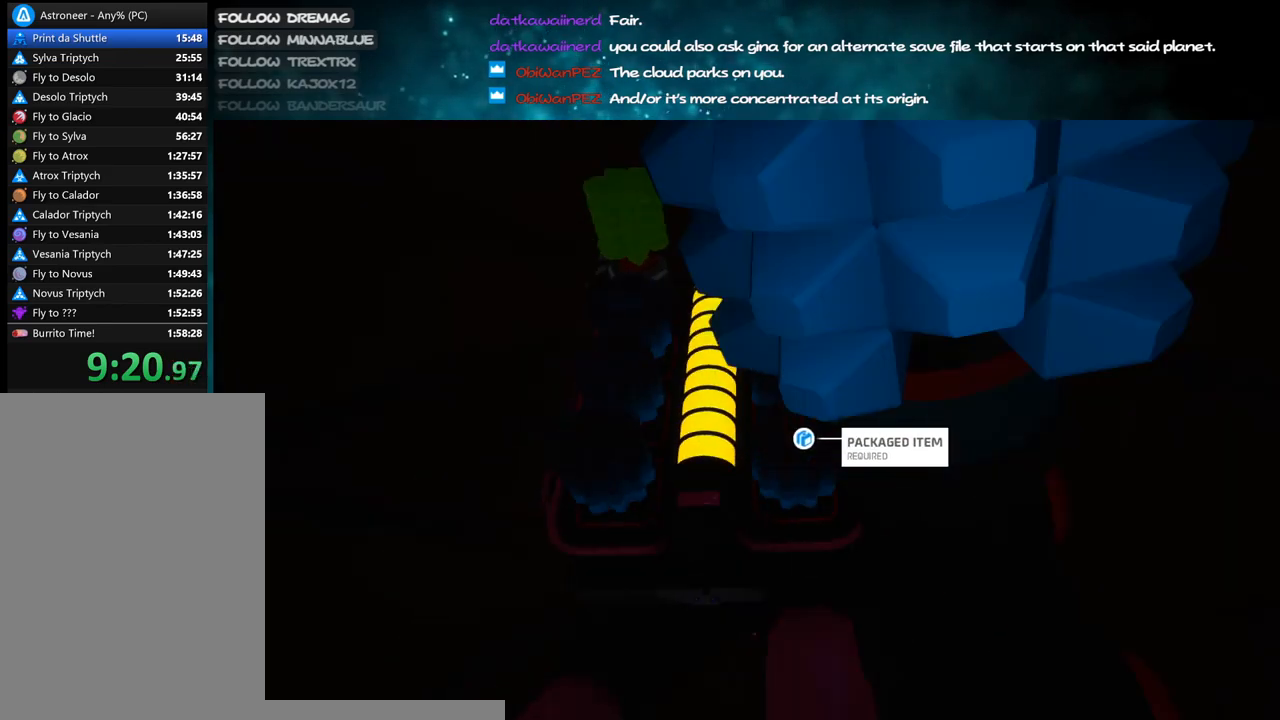
{"keys": ["a", "shift", "w"], "mouse": ["right"], "events": [[167, "a", "down"], [167, "d", "up"]]}
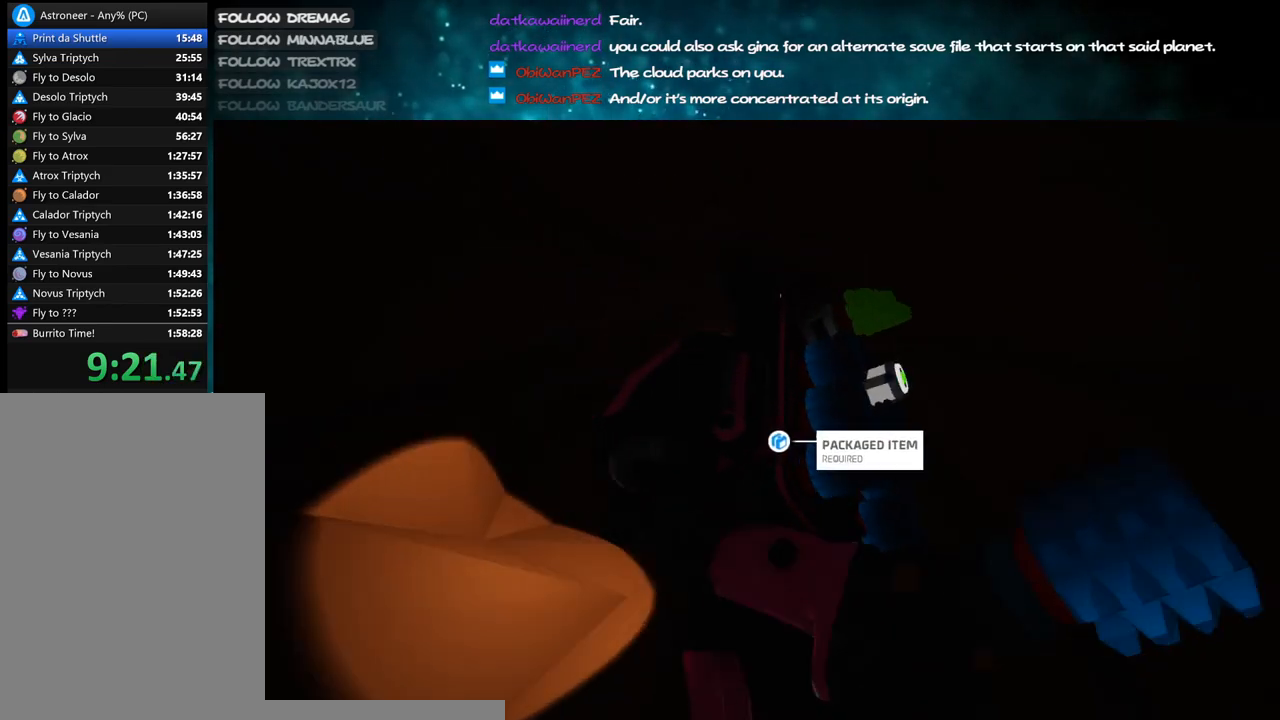
{"keys": ["d", "space", "w"], "mouse": ["right"], "events": [[200, "d", "down"], [350, "shift", "up"], [367, "space", "down"], [450, "a", "up"]]}
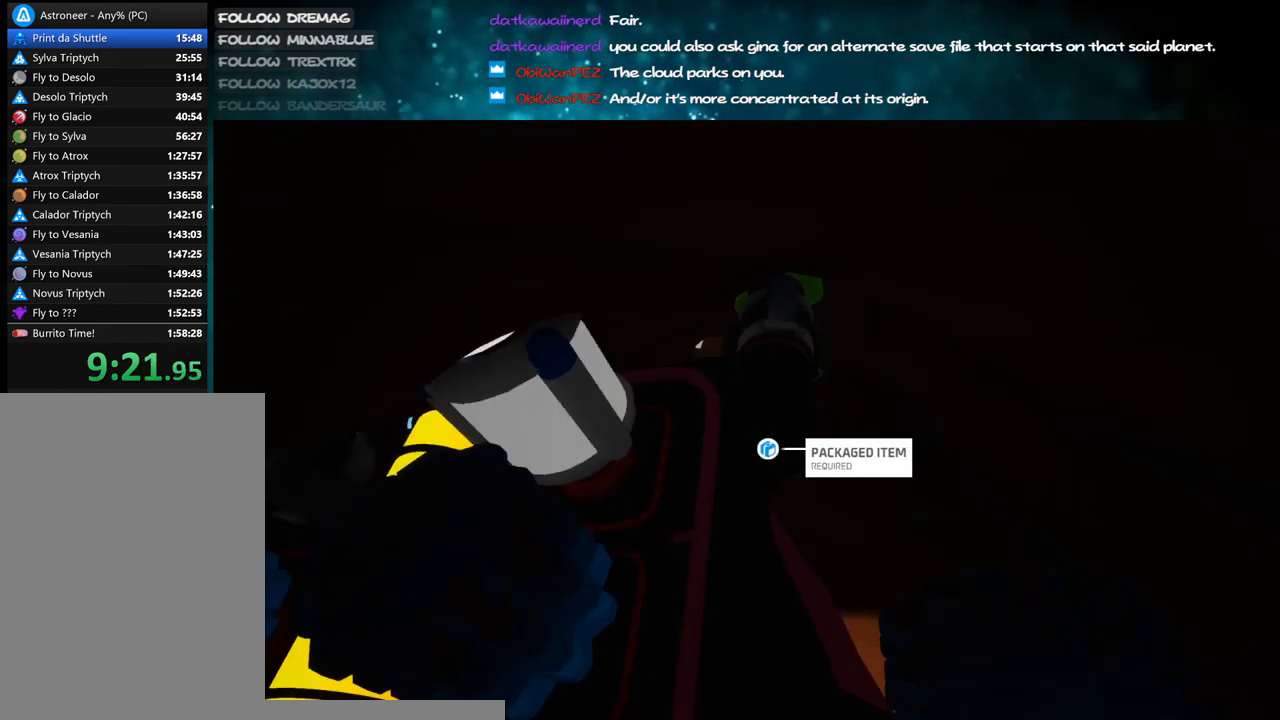
{"keys": ["a", "w"], "mouse": ["right"], "events": [[50, "space", "up"], [400, "d", "up"], [433, "a", "down"]]}
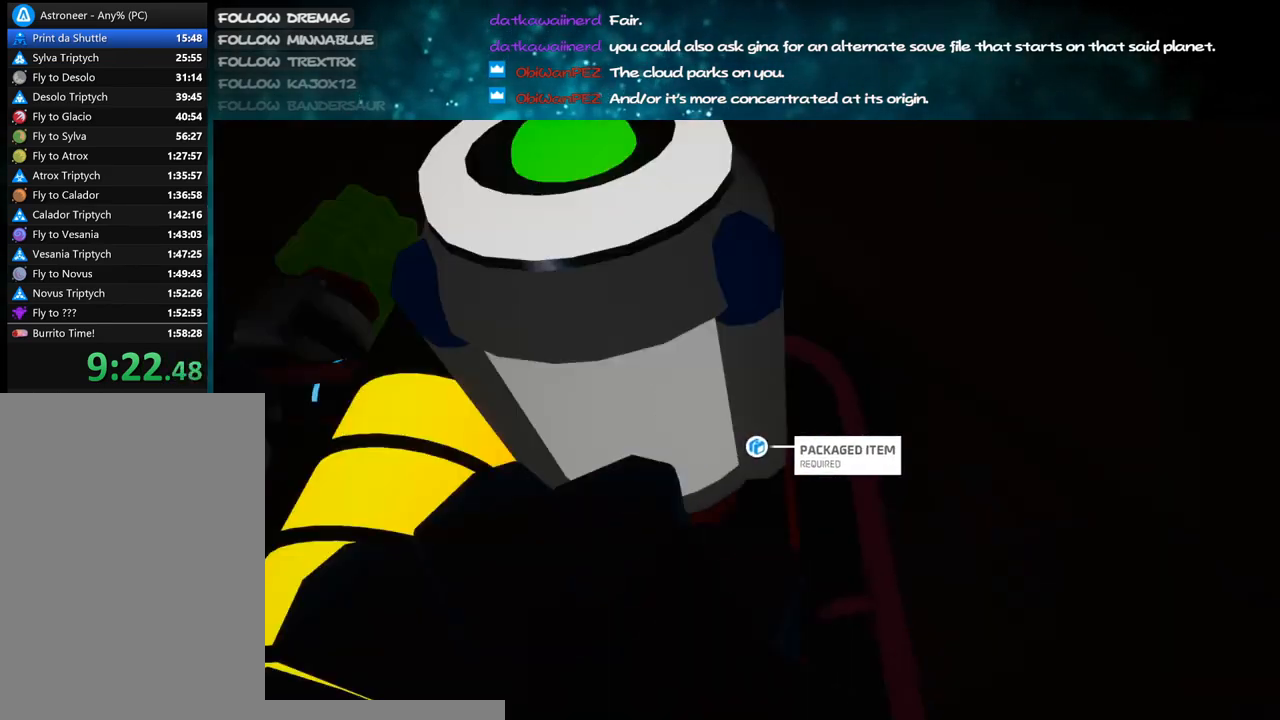
{"keys": ["d", "w"], "mouse": ["right"], "events": [[483, "a", "up"], [483, "d", "down"]]}
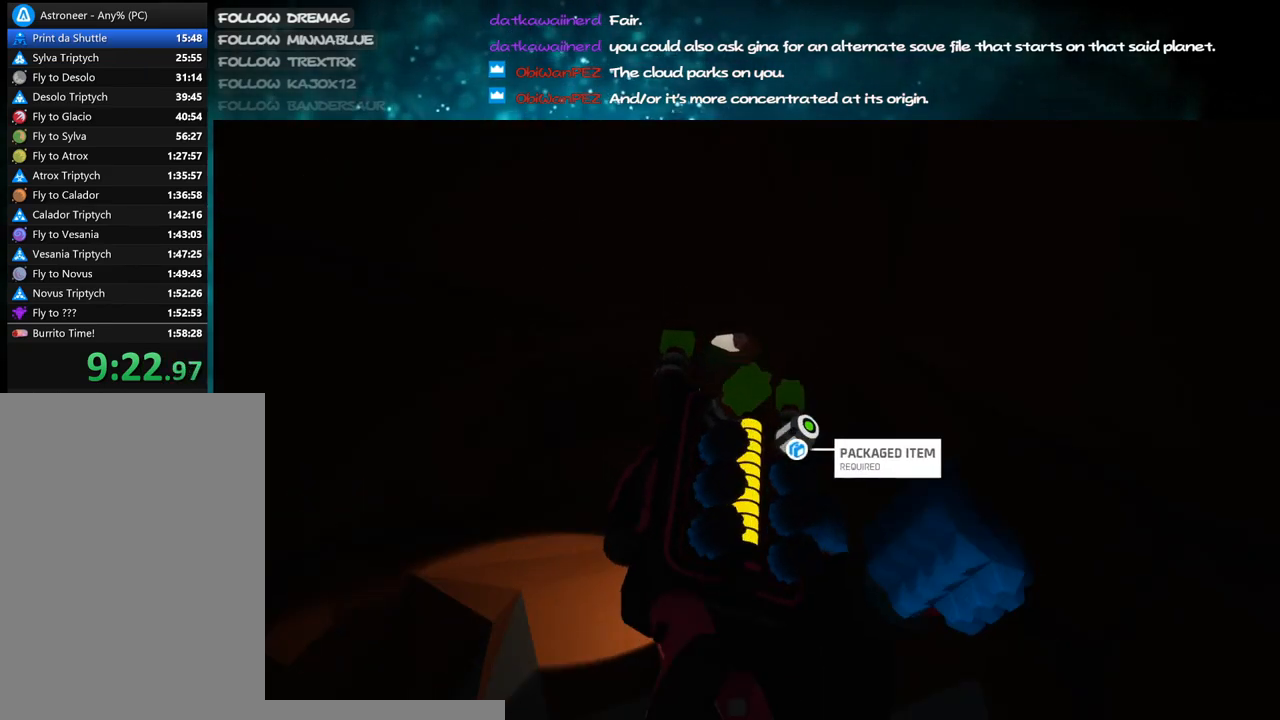
{"keys": ["a", "w"], "mouse": ["right"], "events": [[350, "a", "down"], [350, "d", "up"]]}
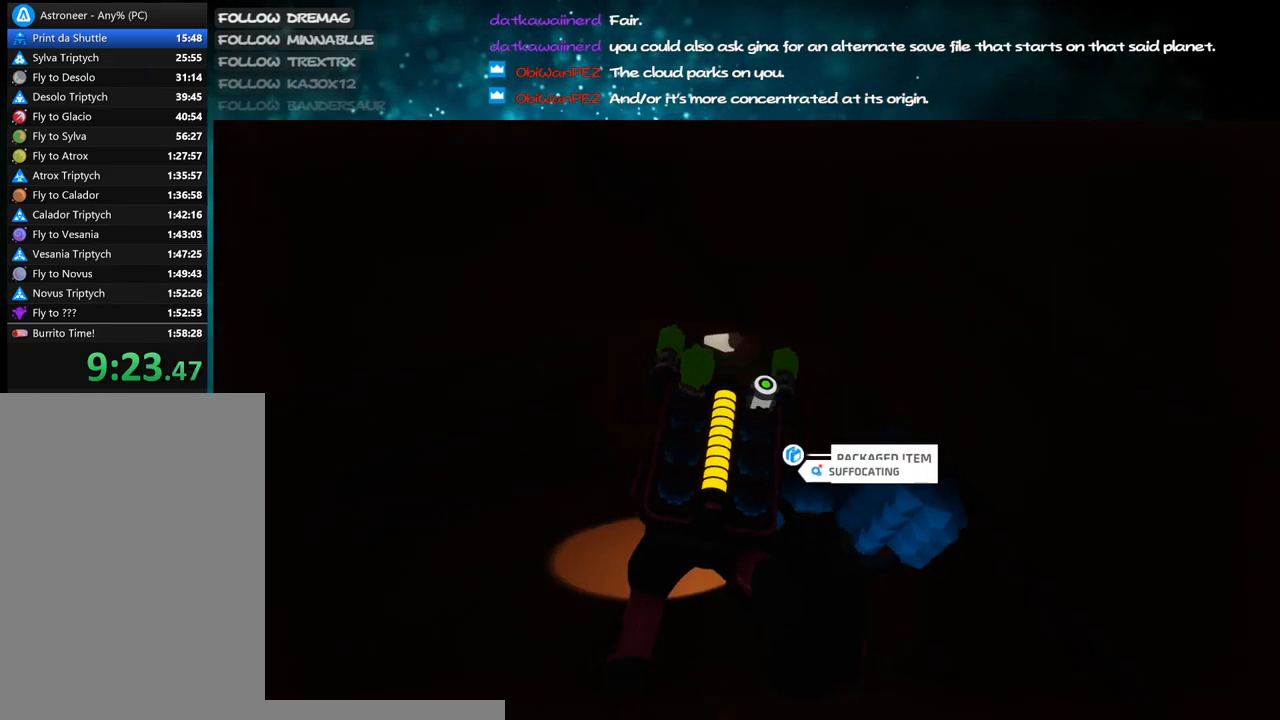
{"keys": ["a", "shift", "w"], "mouse": ["right"], "events": [[50, "a", "up"], [67, "d", "down"], [283, "d", "up"], [333, "a", "down"], [450, "shift", "down"]]}
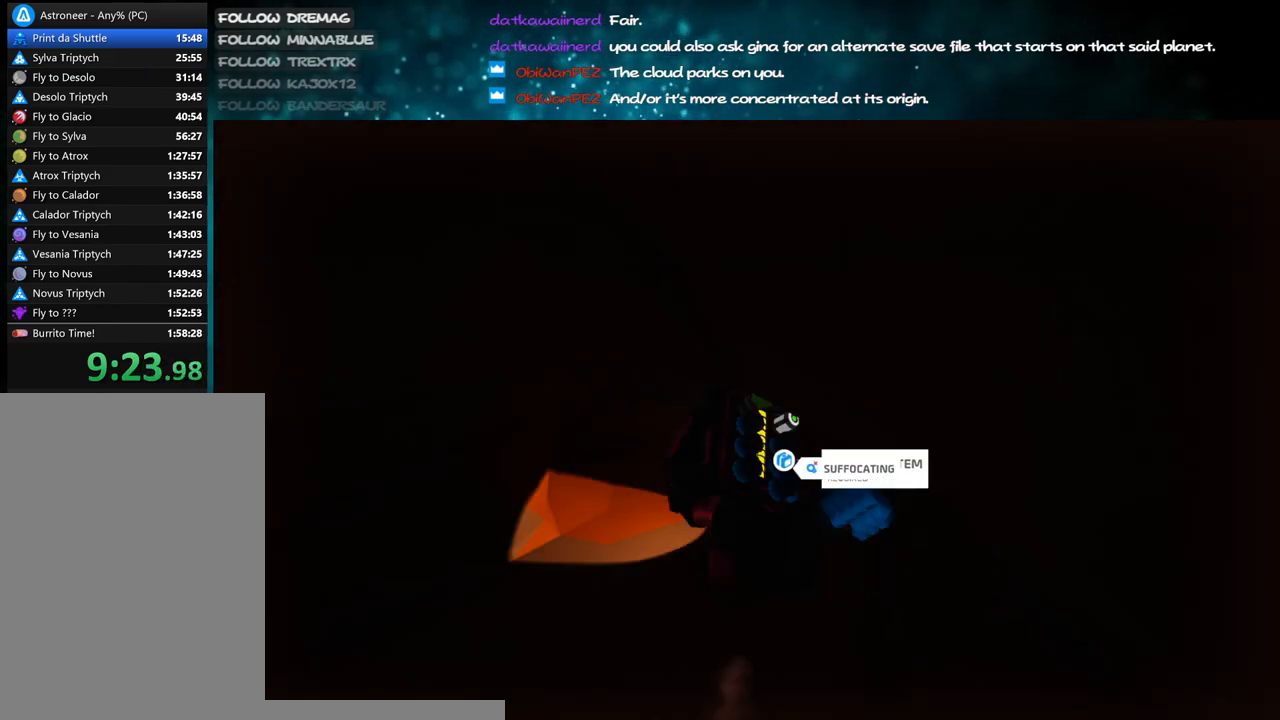
{"keys": ["a", "w"], "mouse": ["right"], "events": [[133, "a", "up"], [167, "d", "down"], [267, "shift", "up"], [417, "a", "down"], [417, "d", "up"]]}
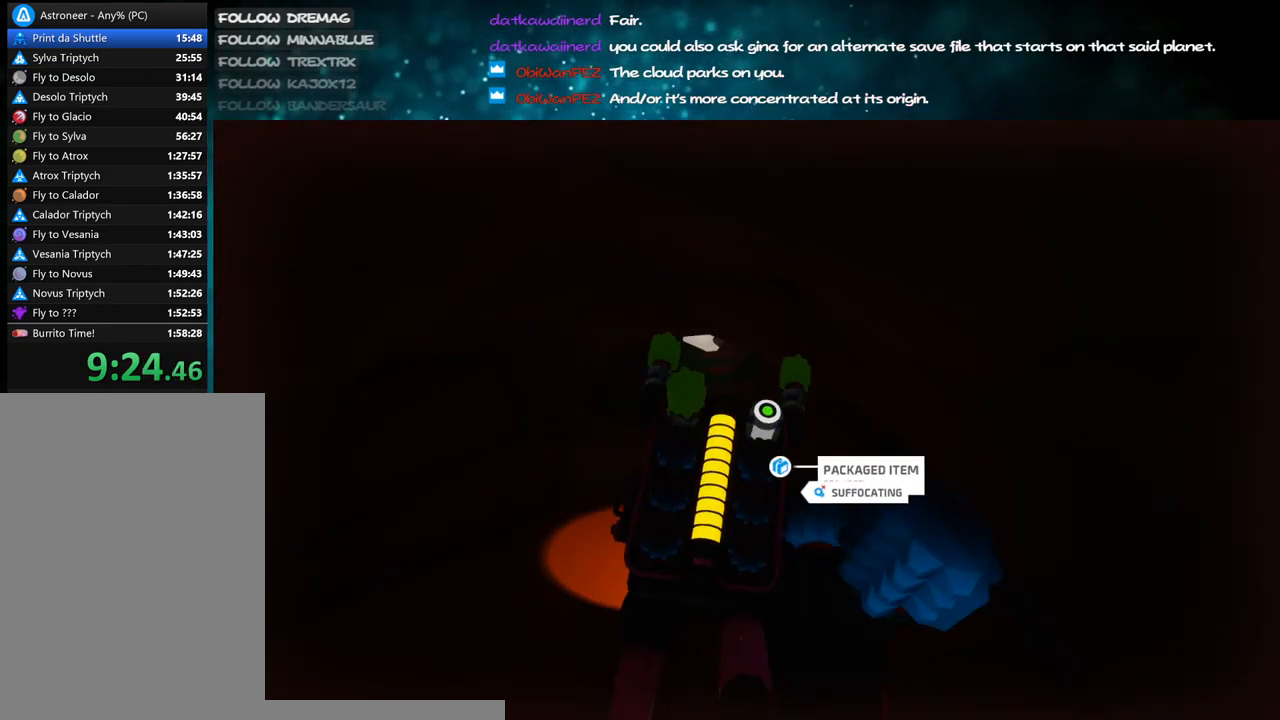
{"keys": ["a", "w"], "mouse": ["right"], "events": [[133, "a", "up"], [183, "d", "down"], [400, "a", "down"], [400, "d", "up"]]}
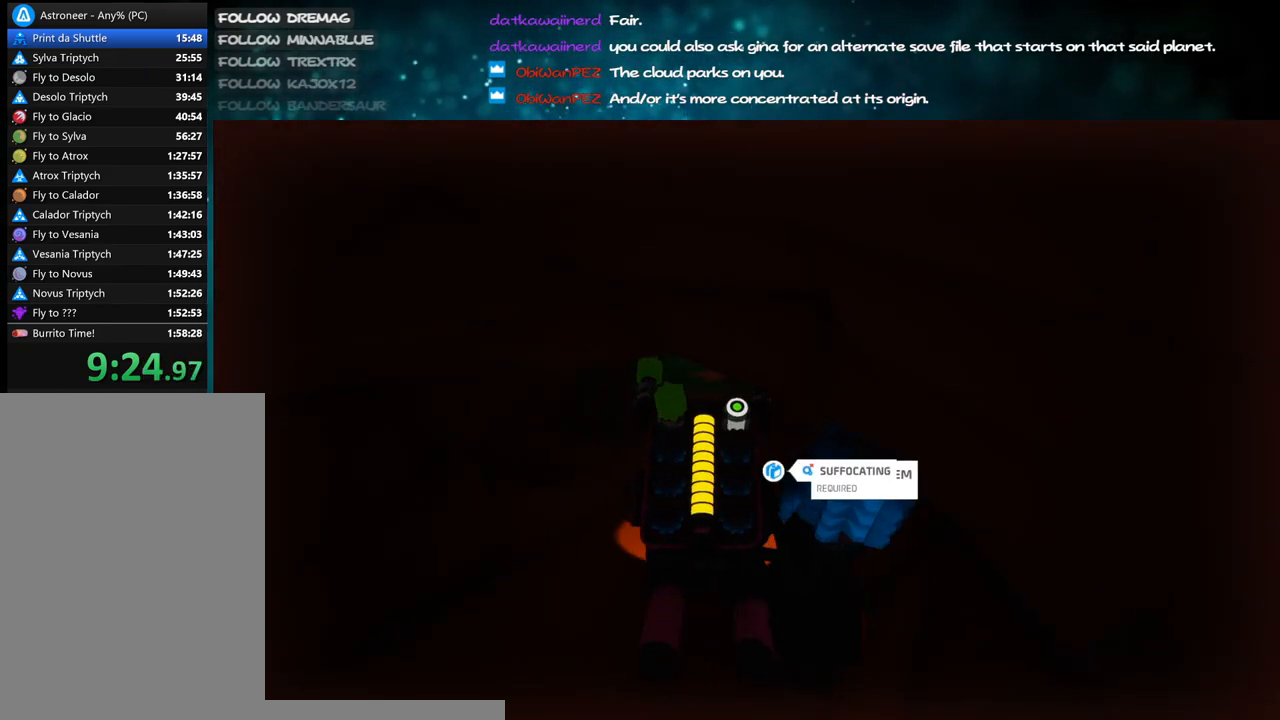
{"keys": ["a", "w"], "mouse": ["right"], "events": [[200, "a", "up"], [200, "d", "down"], [433, "a", "down"], [433, "d", "up"]]}
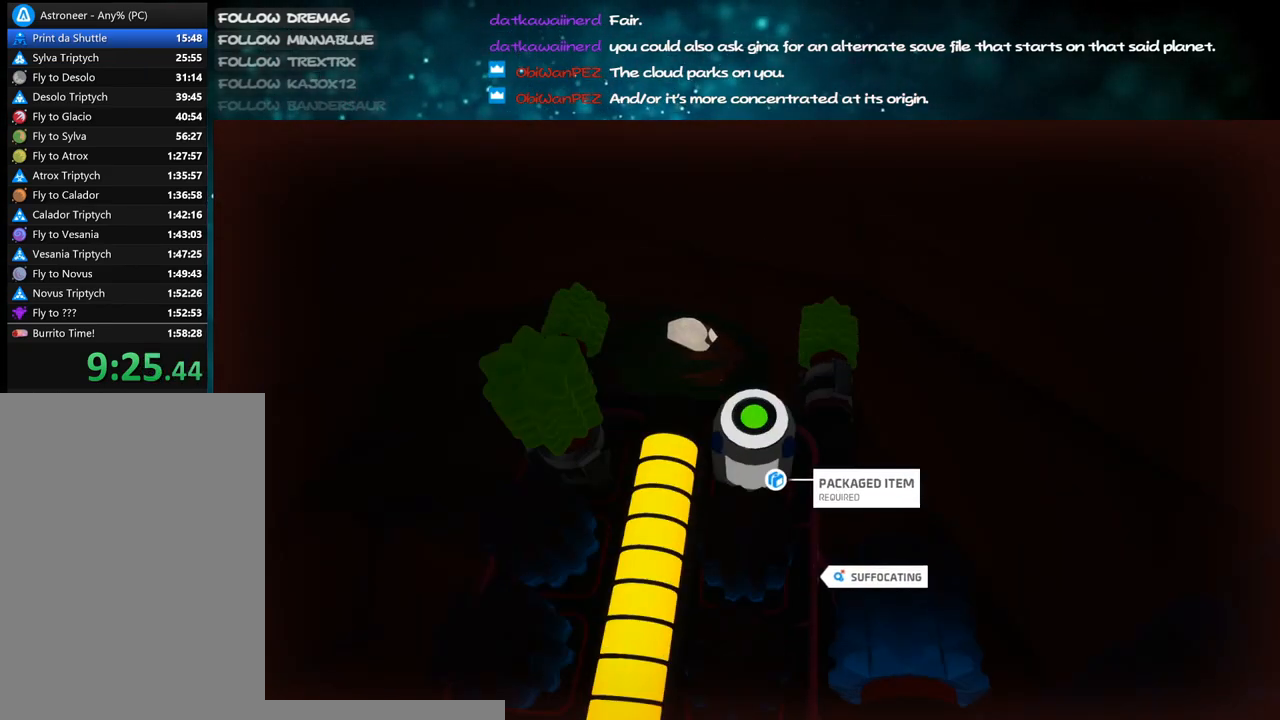
{"keys": ["w"], "mouse": ["right"], "events": [[250, "a", "up"], [283, "d", "down"], [500, "d", "up"]]}
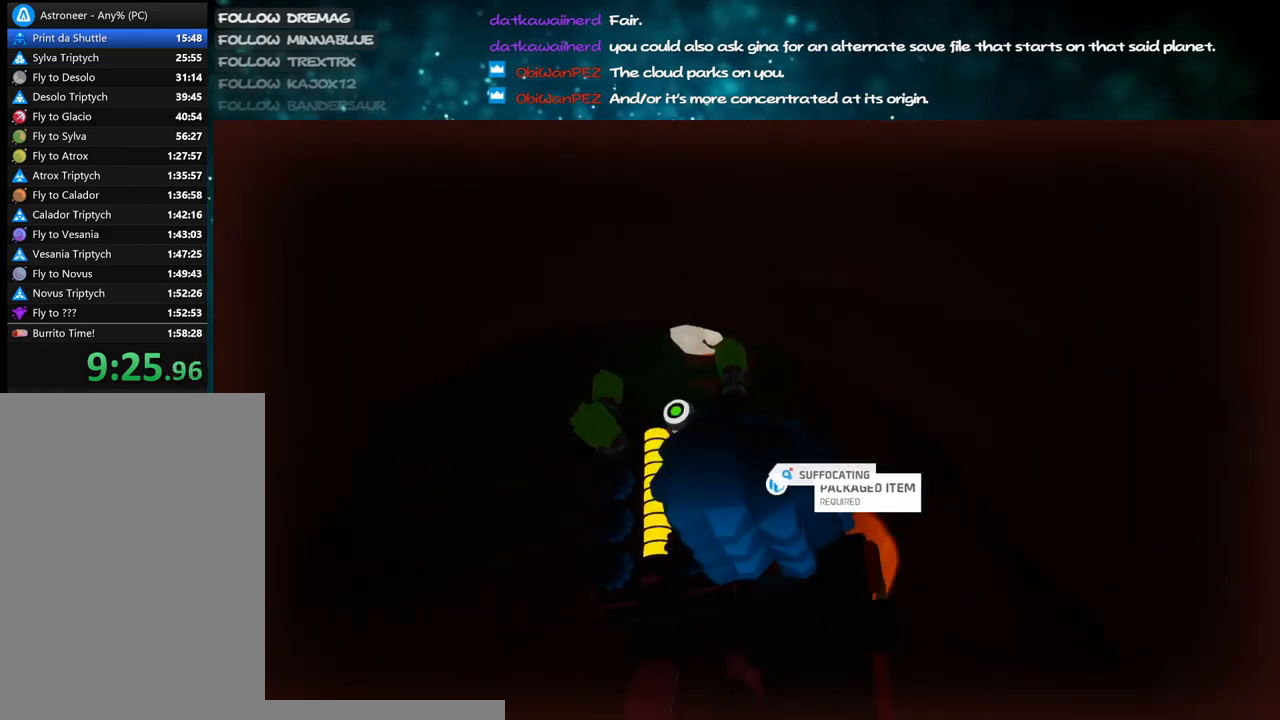
{"keys": ["a", "w"], "mouse": ["right"], "events": [[67, "a", "down"], [150, "a", "up"], [350, "a", "down"]]}
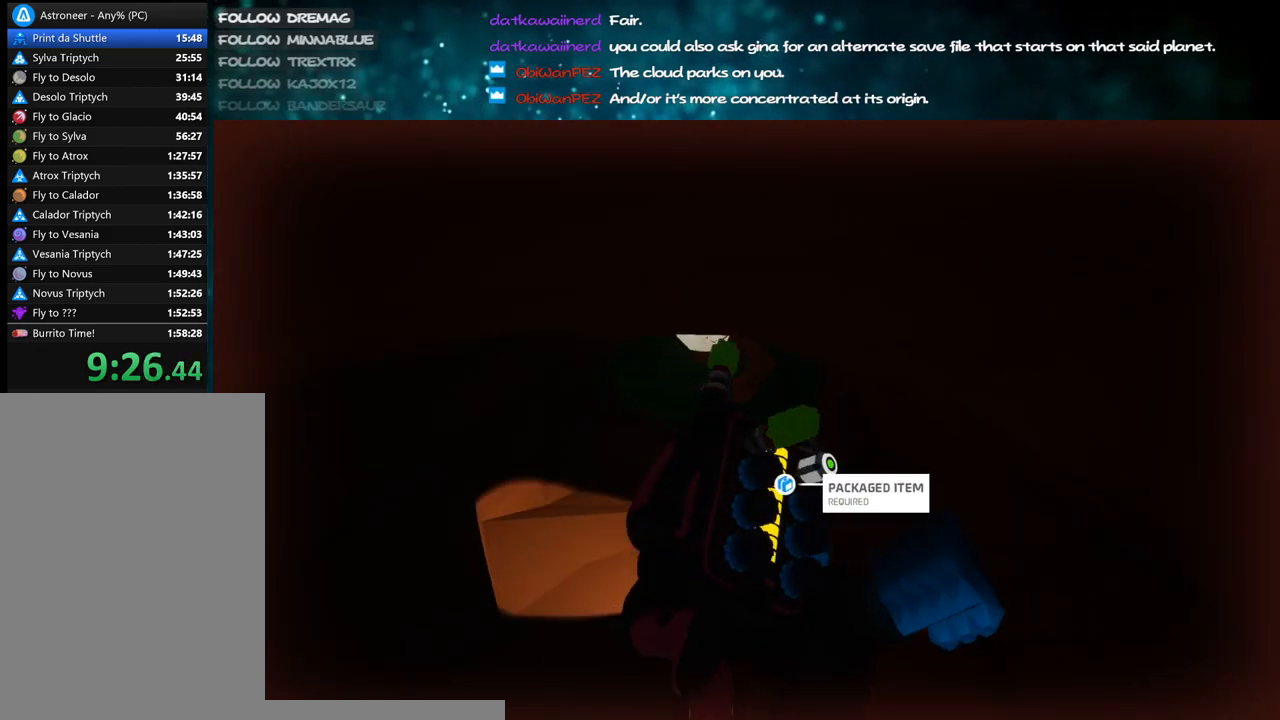
{"keys": ["a", "w"], "mouse": ["right"], "events": [[50, "a", "up"], [100, "d", "down"], [383, "d", "up"], [433, "a", "down"]]}
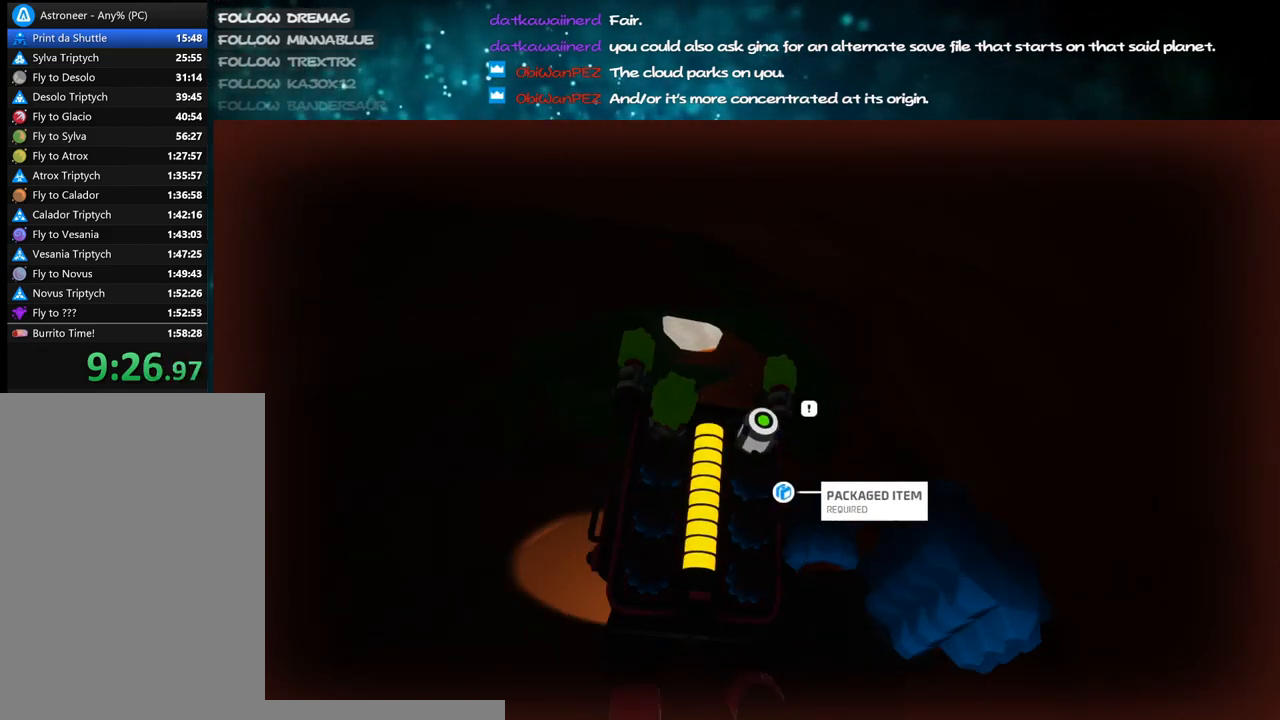
{"keys": ["a", "w"], "mouse": ["right"], "events": [[133, "a", "up"], [233, "d", "down"], [400, "d", "up"], [433, "a", "down"]]}
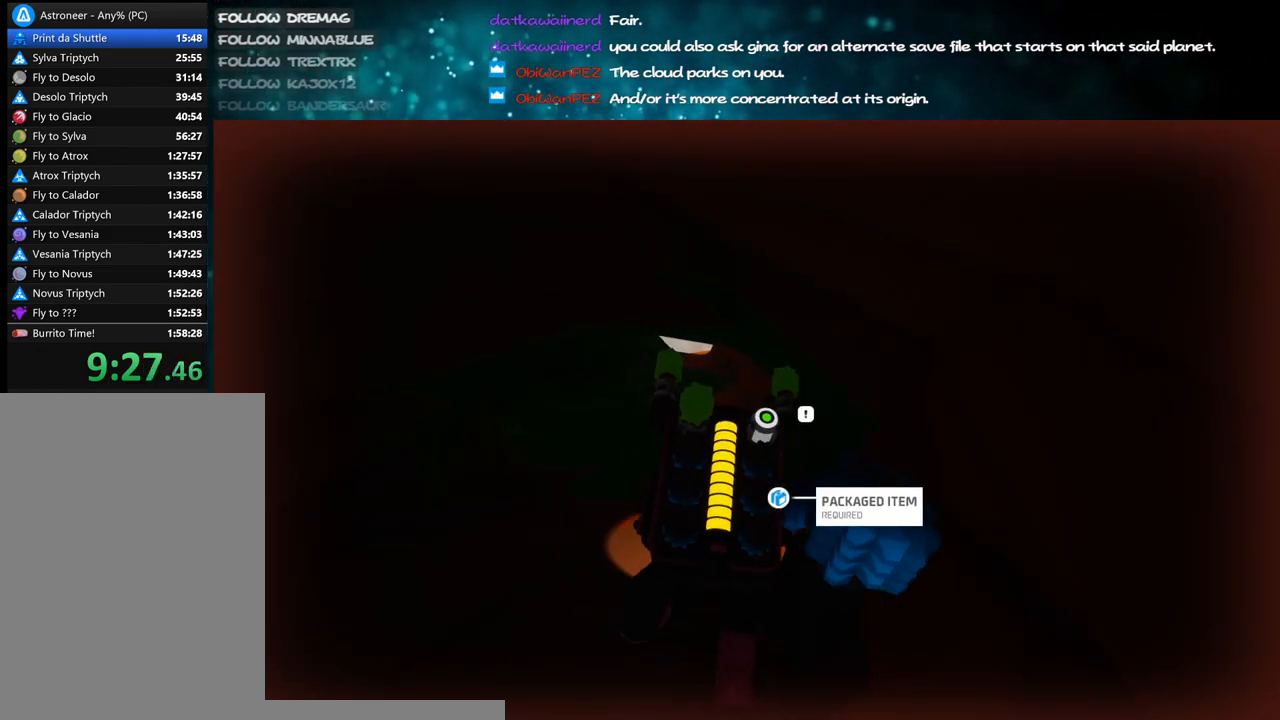
{"keys": ["a", "w"], "mouse": ["right"], "events": [[67, "a", "up"], [417, "a", "down"]]}
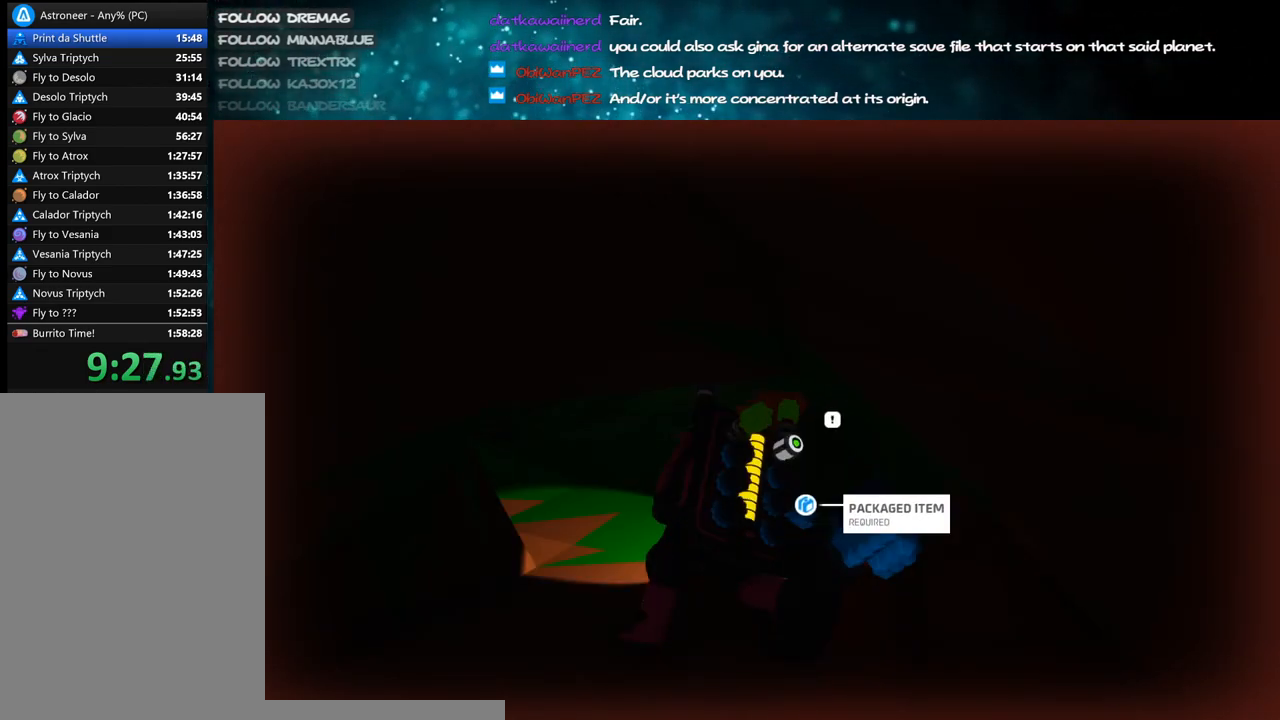
{"keys": ["d", "w"], "mouse": ["right"], "events": [[167, "a", "up"], [267, "d", "down"]]}
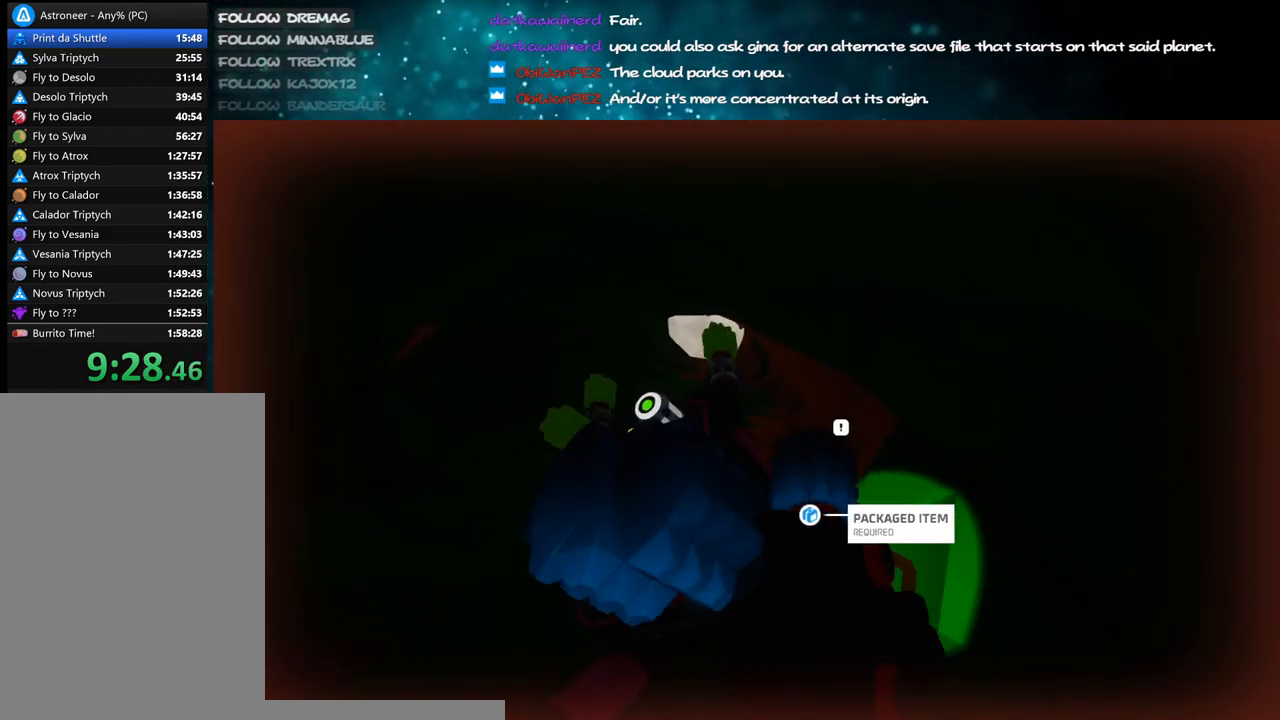
{"keys": ["d", "w"], "mouse": ["right"], "events": [[33, "a", "down"], [33, "d", "up"], [417, "a", "up"], [483, "d", "down"]]}
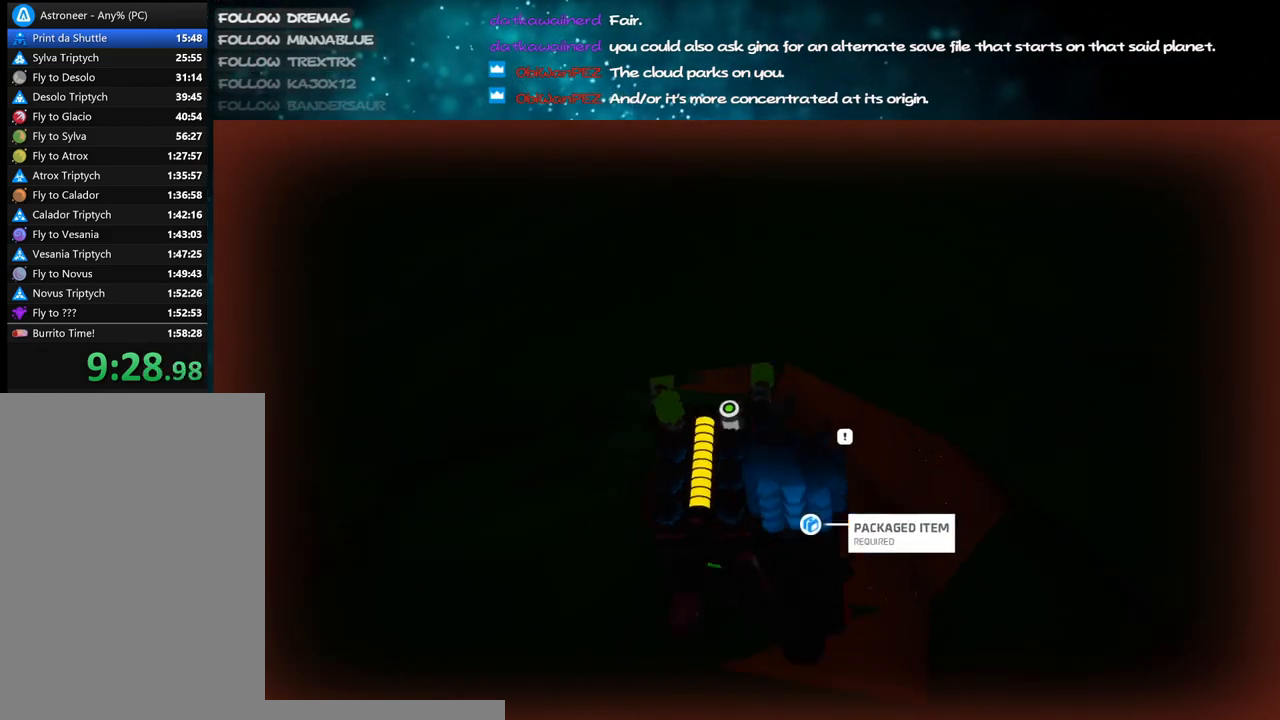
{"keys": ["d", "w"], "mouse": ["right"], "events": [[167, "a", "down"], [167, "d", "up"], [383, "a", "up"], [450, "d", "down"]]}
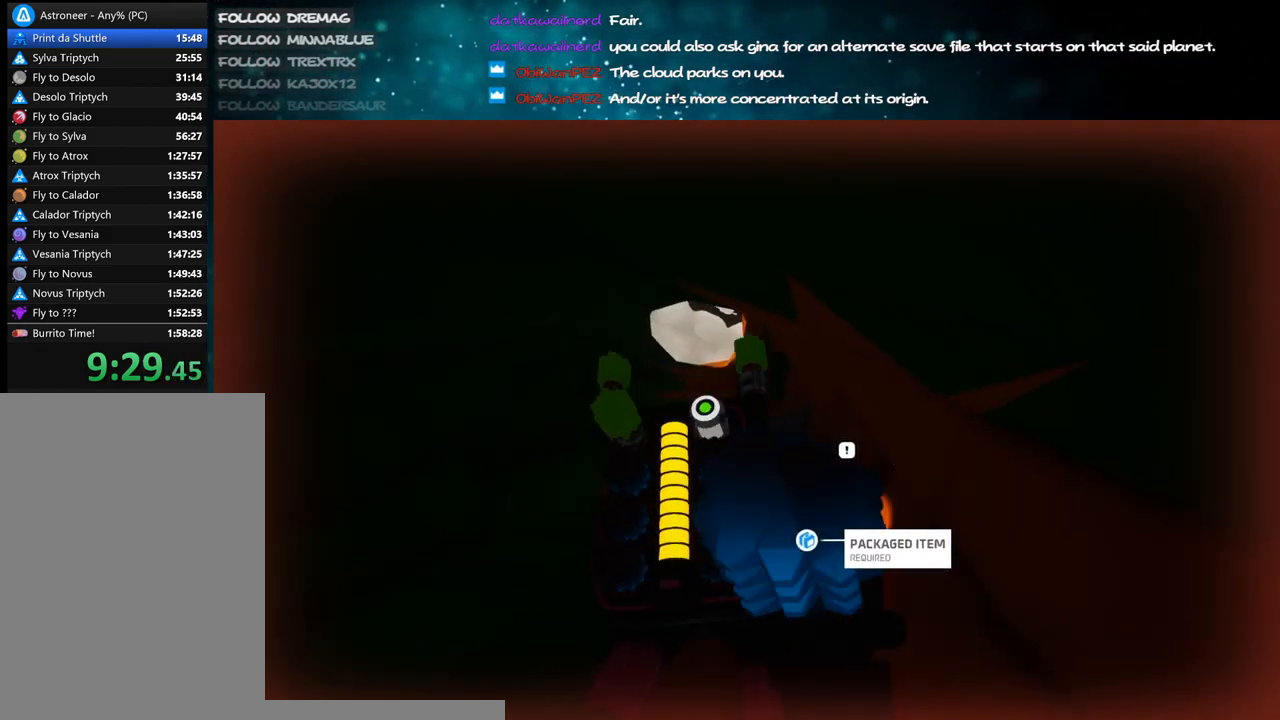
{"keys": ["a", "w"], "mouse": ["right"], "events": [[167, "a", "down"], [167, "d", "up"]]}
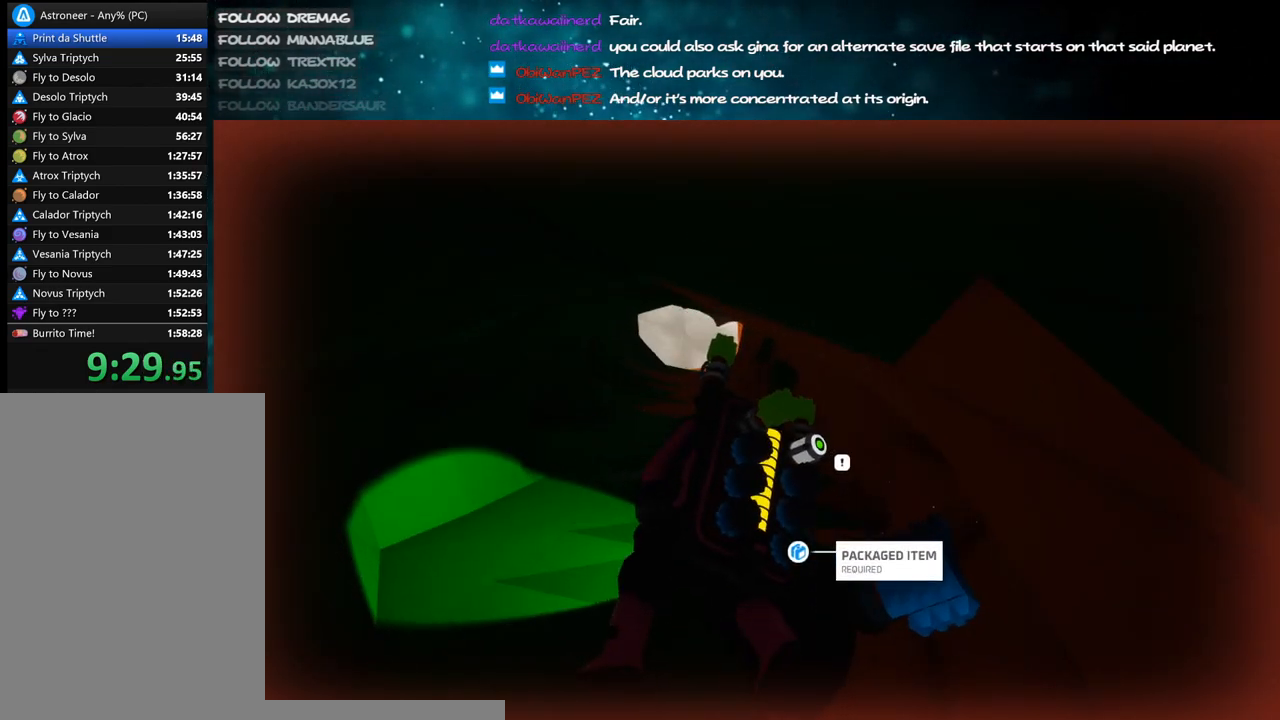
{"keys": ["a", "w"], "mouse": ["right"], "events": [[83, "a", "up"], [217, "d", "down"], [400, "d", "up"], [417, "a", "down"]]}
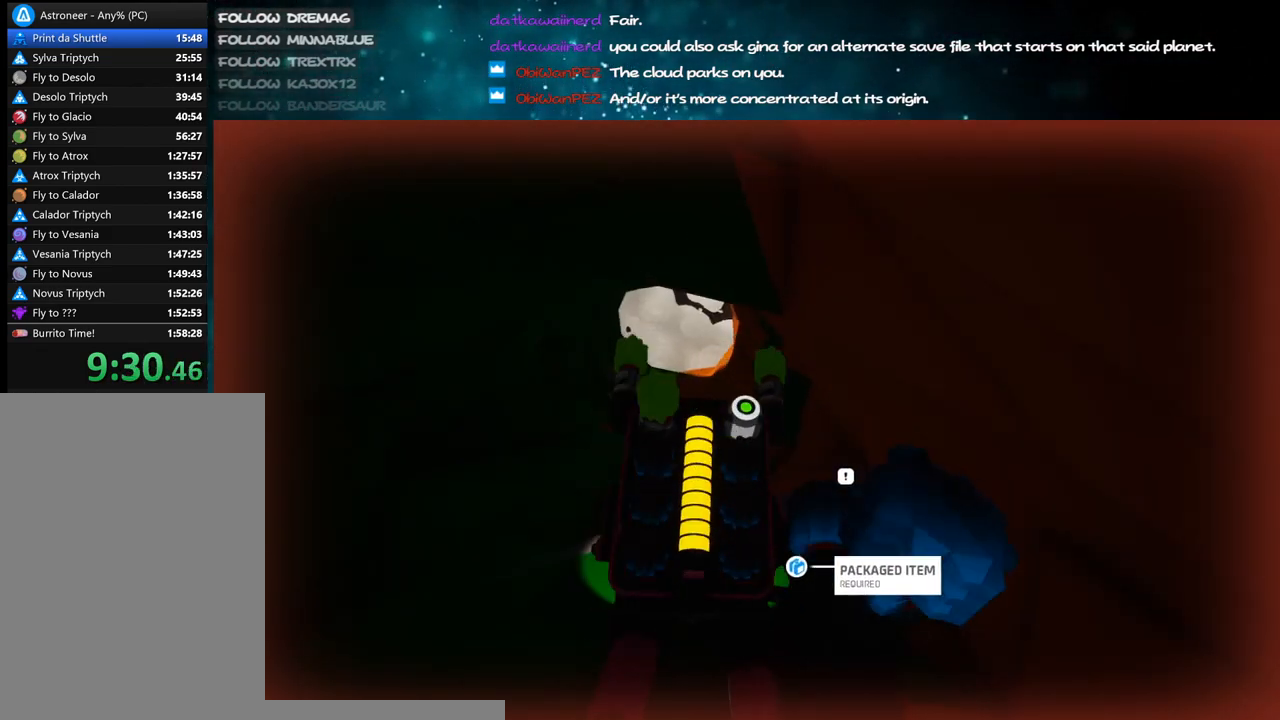
{"keys": ["d", "w"], "mouse": ["right"], "events": [[383, "a", "up"], [467, "d", "down"]]}
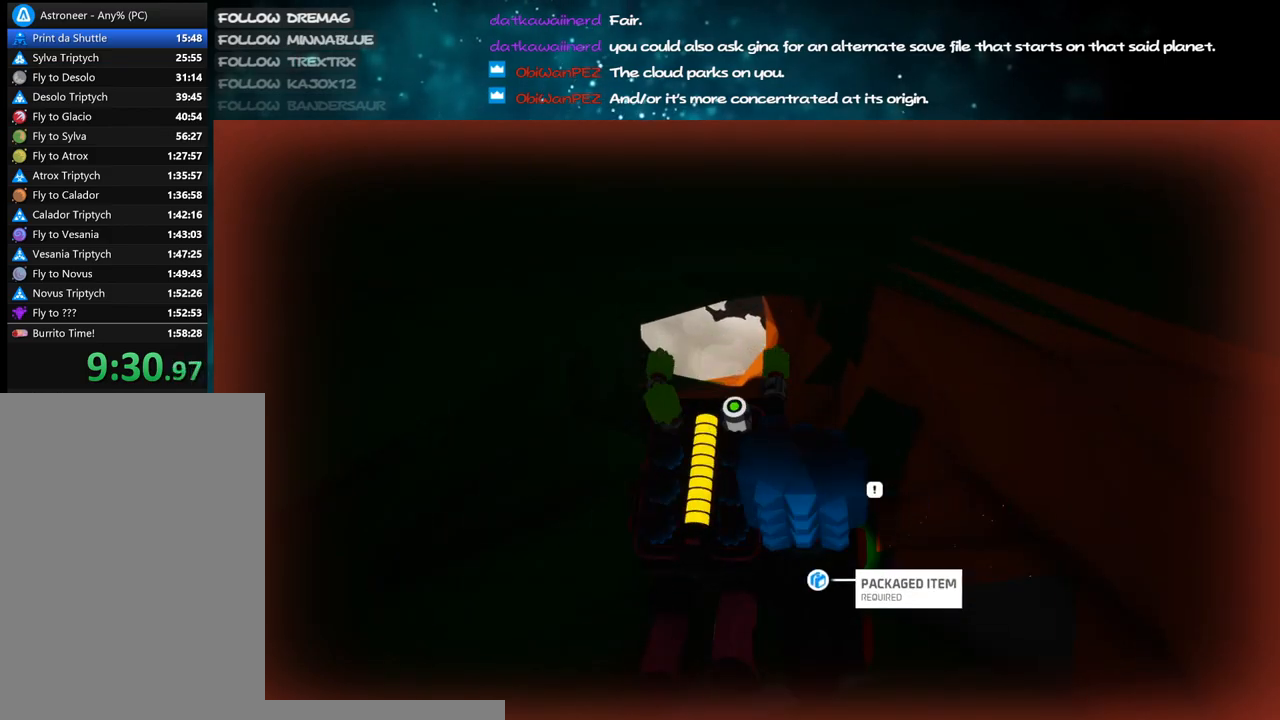
{"keys": ["a", "w"], "mouse": ["right"], "events": [[200, "a", "down"], [200, "d", "up"]]}
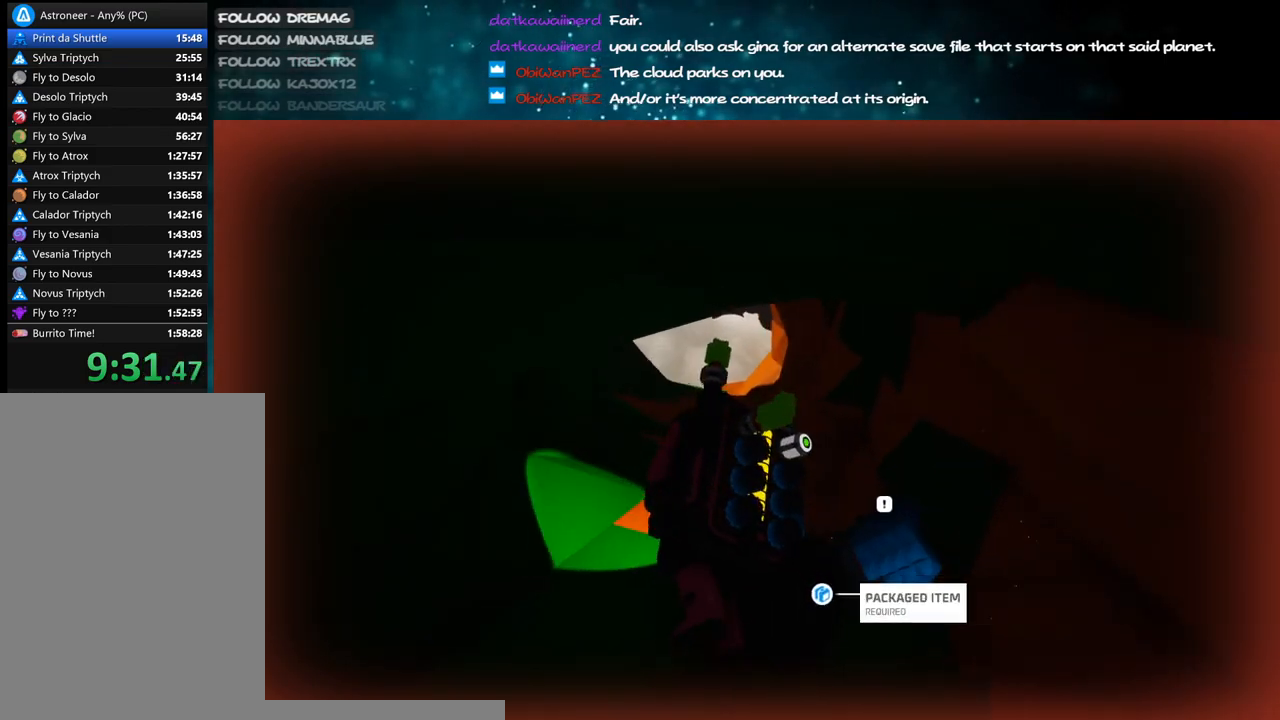
{"keys": ["a", "w"], "mouse": ["right"], "events": [[67, "a", "up"], [100, "d", "down"], [350, "a", "down"], [350, "d", "up"]]}
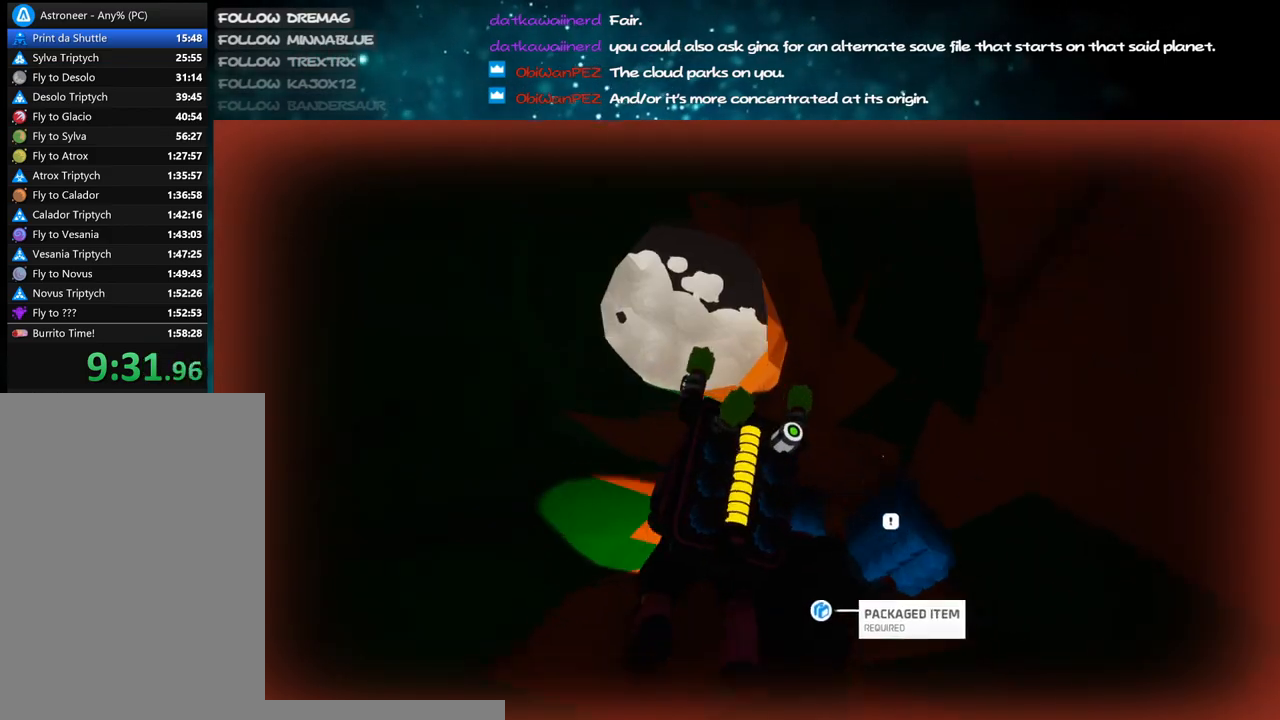
{"keys": ["a", "w"], "mouse": ["right"], "events": [[83, "a", "up"], [150, "d", "down"], [367, "d", "up"], [383, "a", "down"]]}
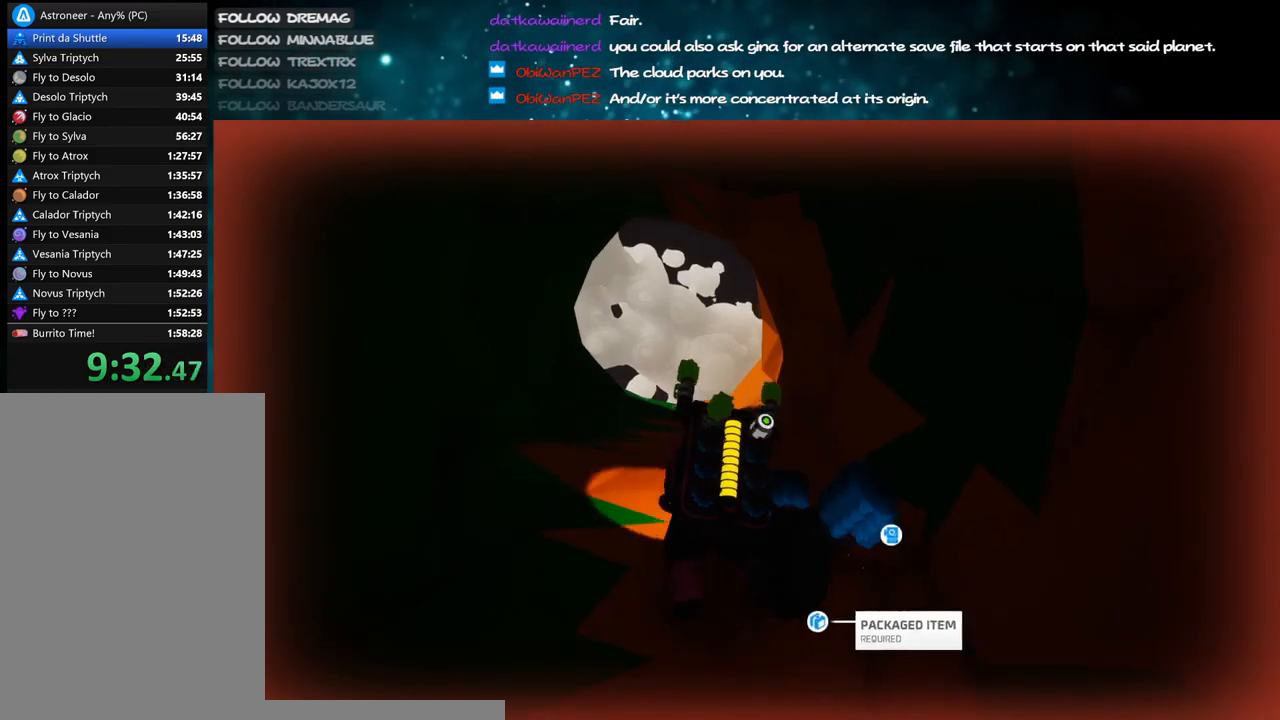
{"keys": ["d", "w"], "mouse": ["right"], "events": [[350, "a", "up"], [417, "d", "down"]]}
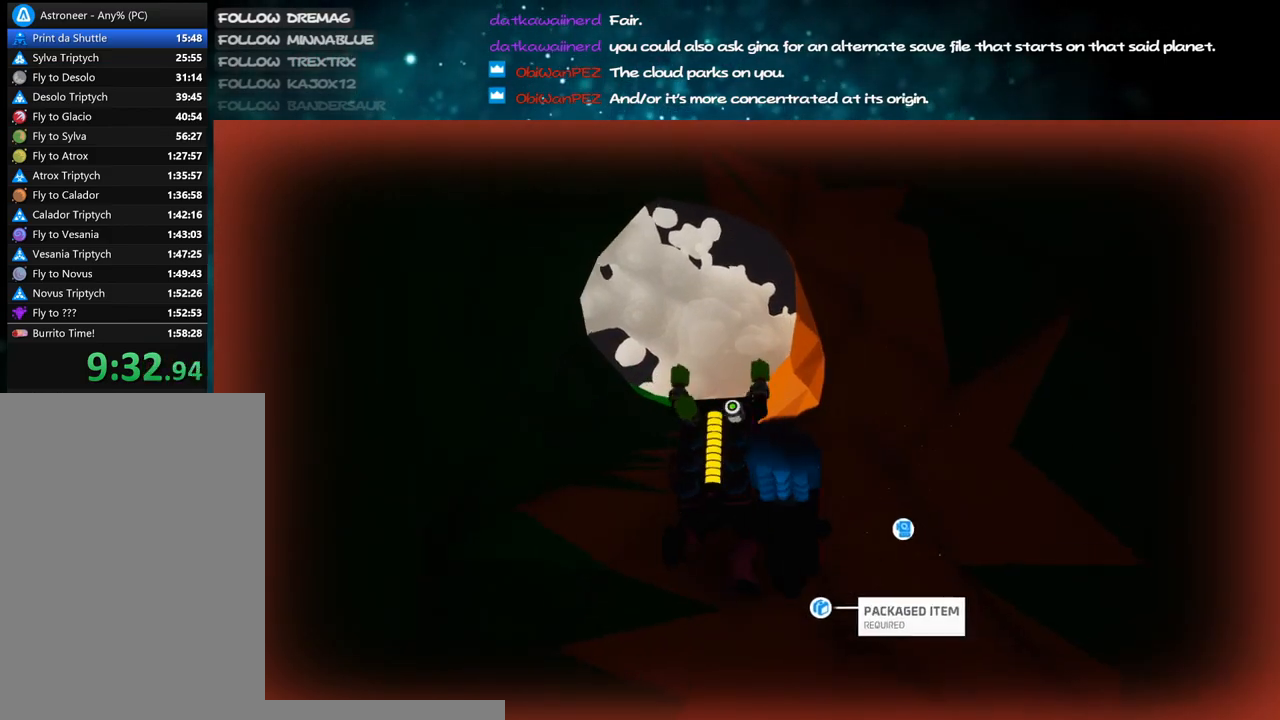
{"keys": ["d", "w"], "mouse": ["right"], "events": [[67, "d", "up"], [117, "a", "down"], [400, "a", "up"], [417, "d", "down"]]}
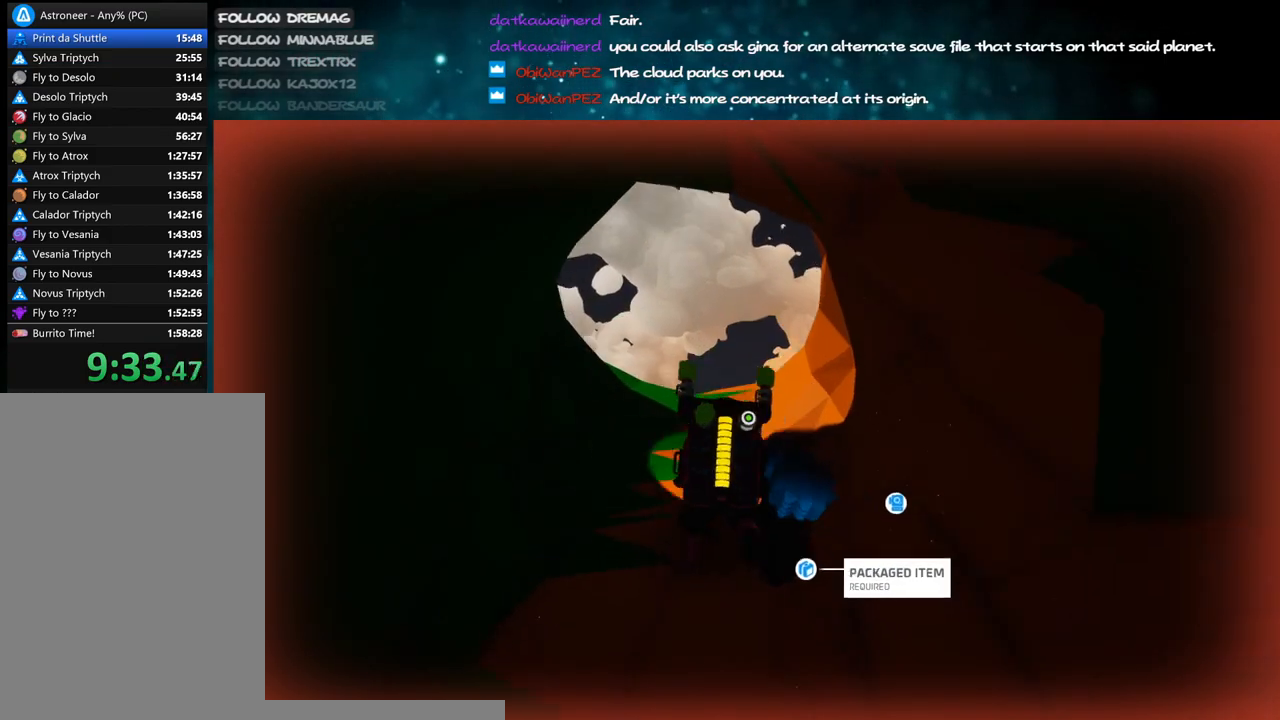
{"keys": ["d", "w"], "mouse": ["right"], "events": [[67, "a", "down"], [100, "d", "up"], [283, "a", "up"], [383, "d", "down"]]}
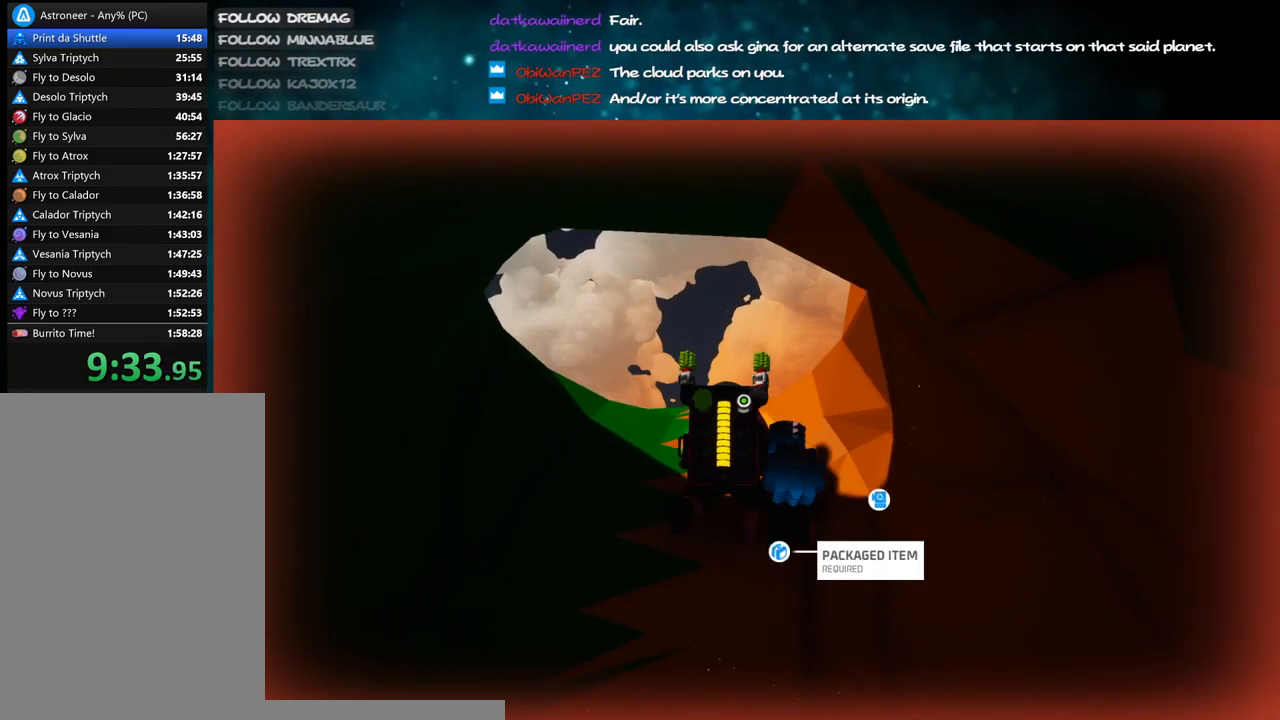
{"keys": ["a", "w"], "mouse": ["right"], "events": [[17, "a", "down"], [17, "d", "up"], [133, "a", "up"], [433, "a", "down"]]}
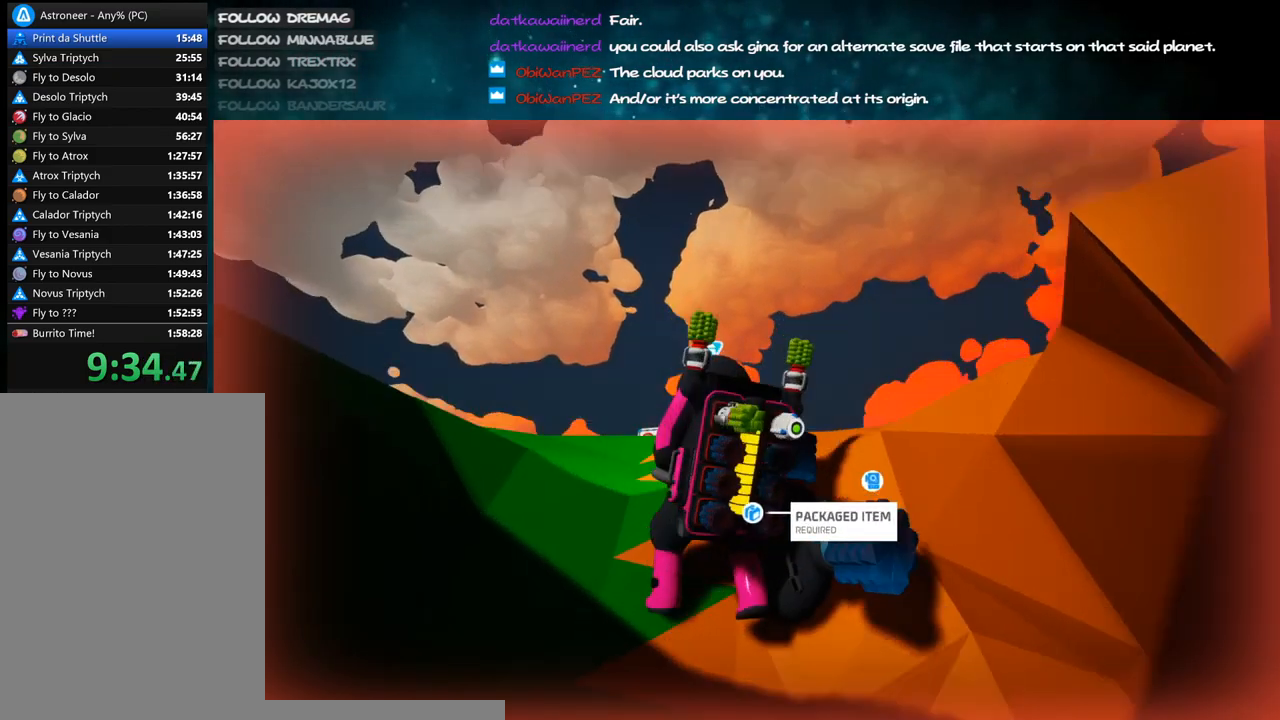
{"keys": ["w"], "mouse": ["right"], "events": [[150, "a", "up"], [267, "d", "down"], [383, "d", "up"]]}
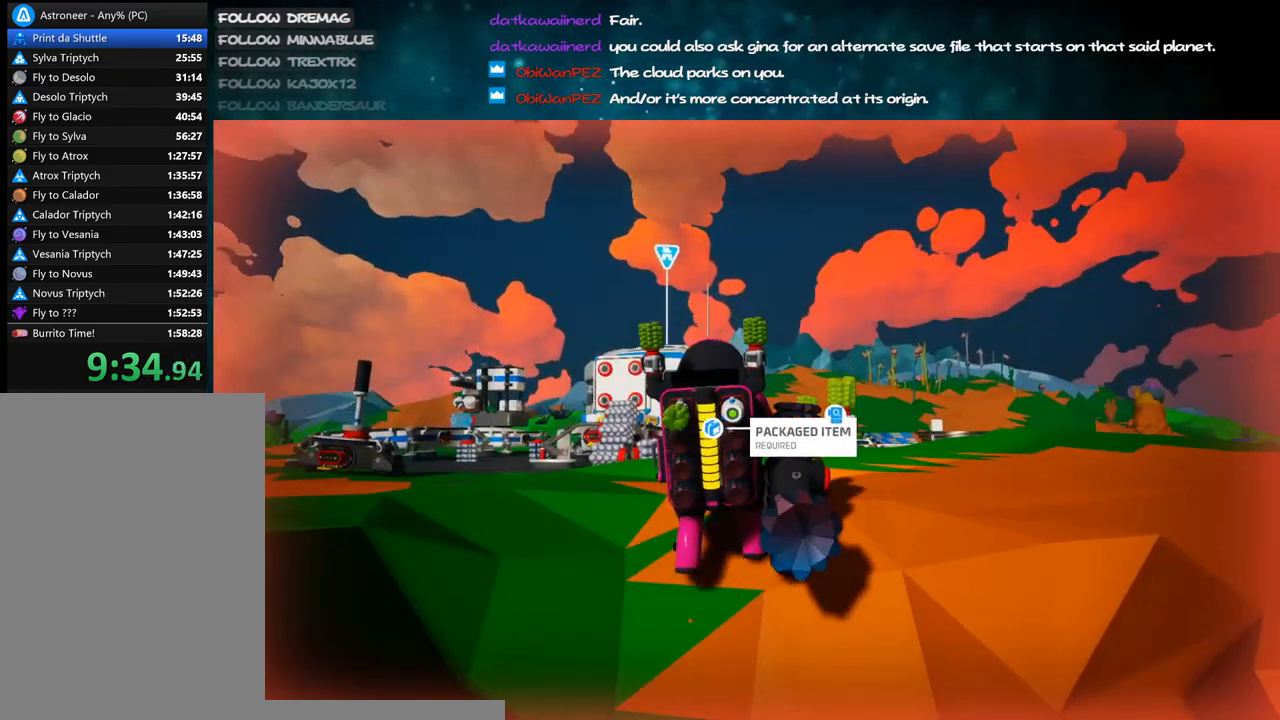
{"keys": ["w"], "mouse": ["right"], "events": []}